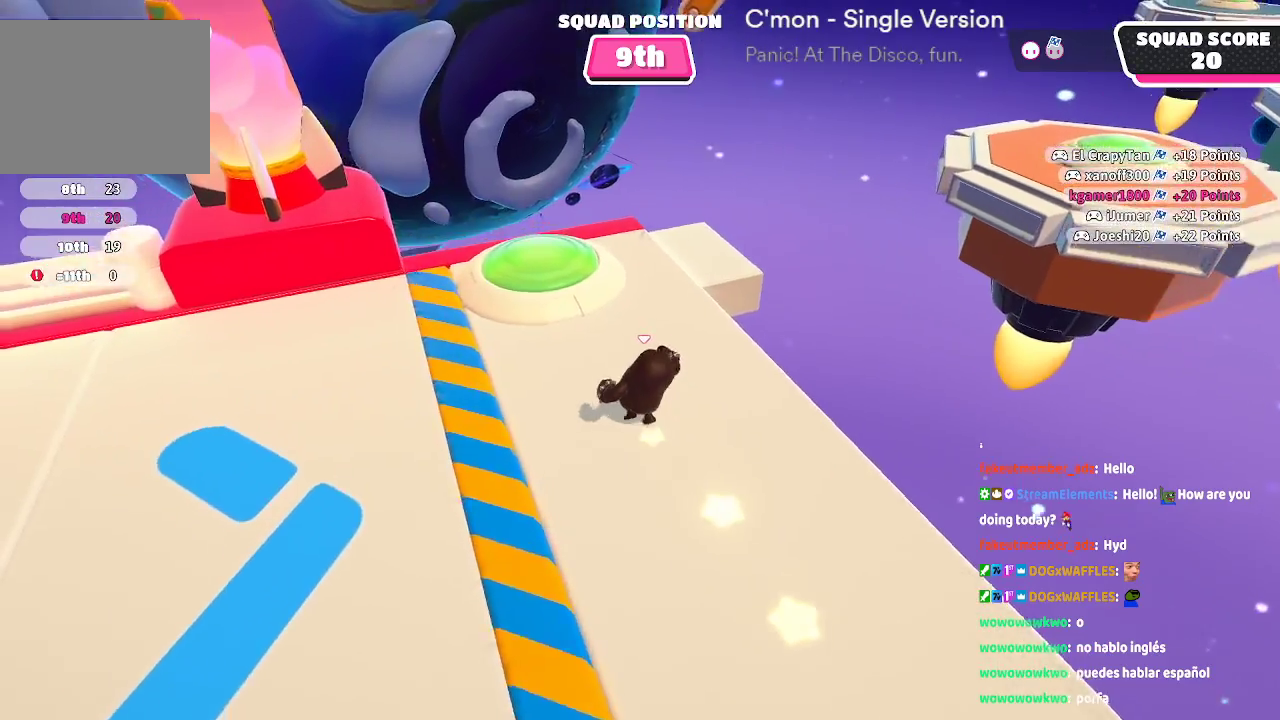
Gameplay with a controller (Xbox layout); each line is a JSON object with the inputs held at the frame after it (dt_ms = milliseconds from this image to that frame). "button_events" lists button changes between this image and that frame as [ms after this image, input, new state], when the widget could be followed in between (sticks are given only as held states). Not read: L1 L2 L3 R1 R2 R3.
{"dt_ms": 1000, "buttons": [], "left_stick": "up", "right_stick": "center"}
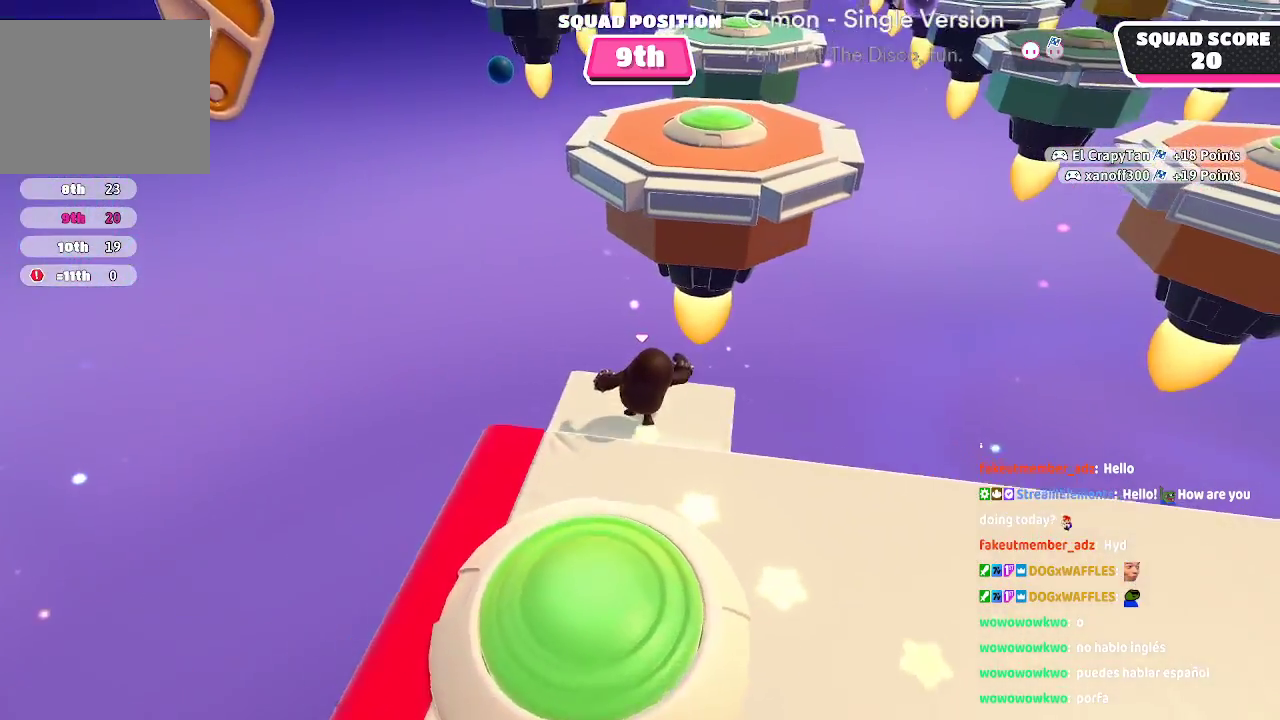
{"dt_ms": 500, "buttons": ["A"], "left_stick": "up-right", "right_stick": "center", "button_events": [[183, "A", "down"]]}
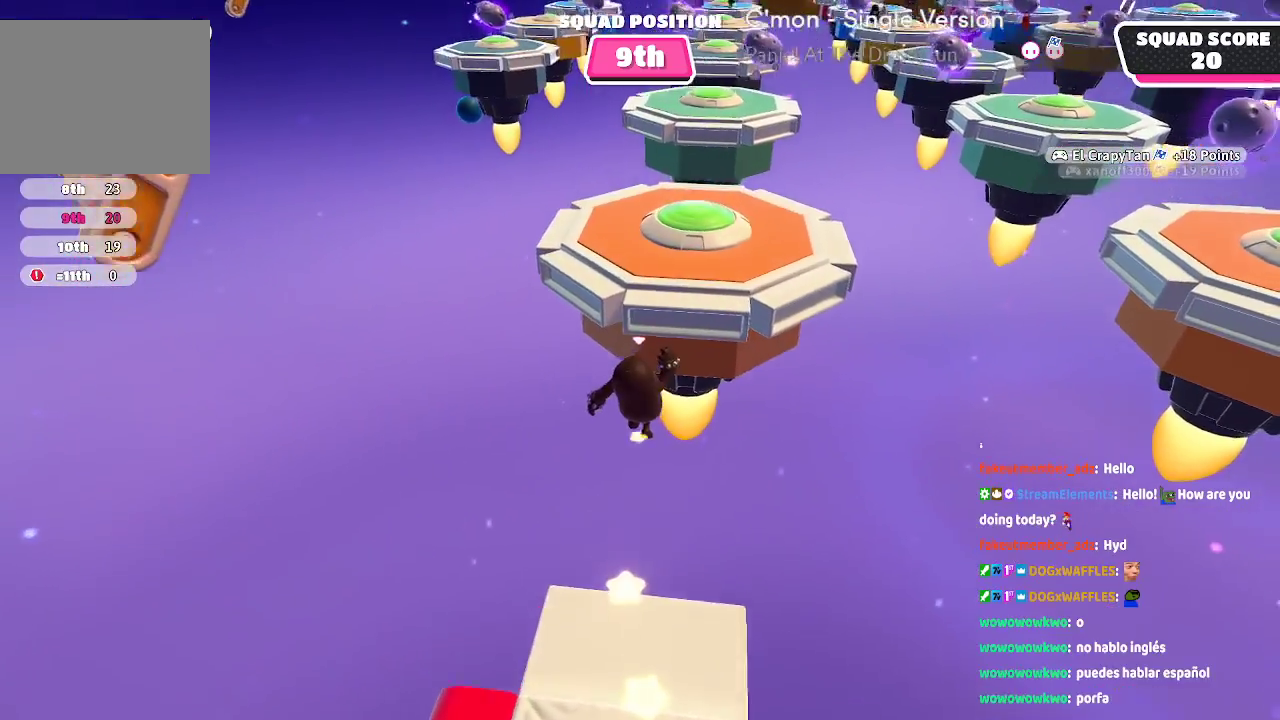
{"dt_ms": 500, "buttons": [], "left_stick": "up", "right_stick": "center", "button_events": [[100, "X", "down"], [383, "X", "up"], [400, "A", "up"]]}
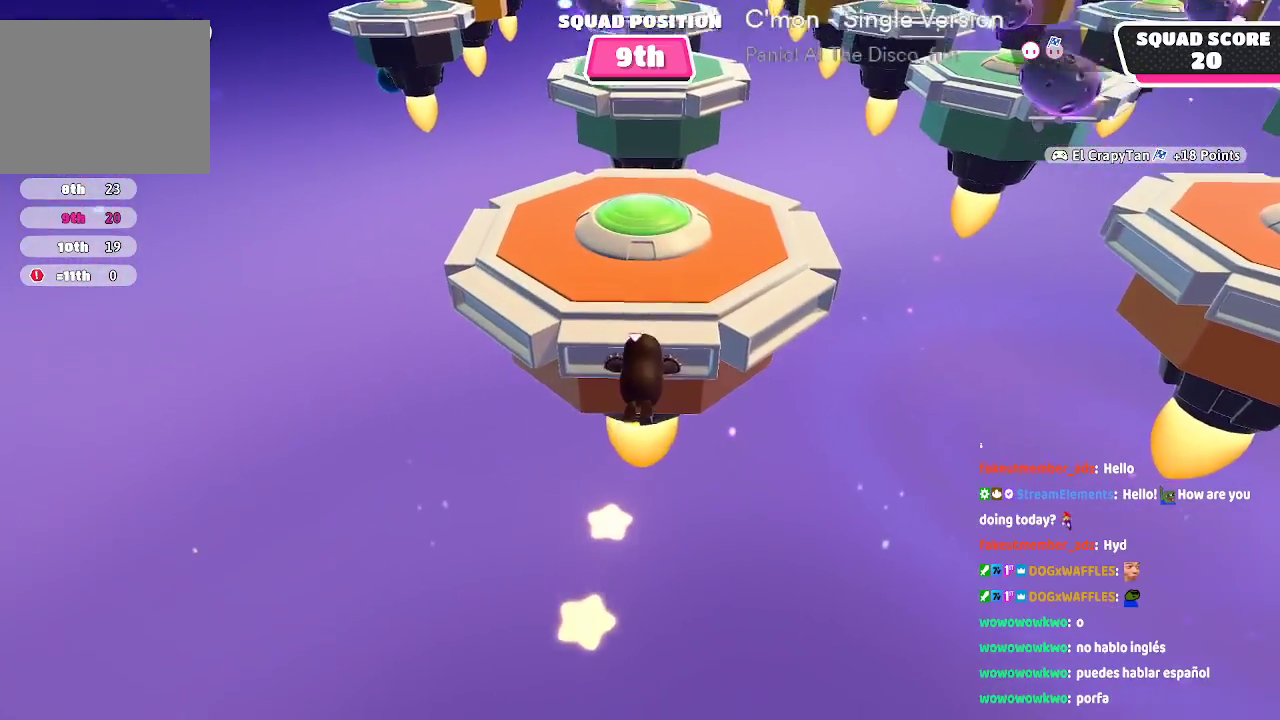
{"dt_ms": 500, "buttons": [], "left_stick": "up", "right_stick": "center", "button_events": [[300, "A", "down"], [483, "A", "up"]]}
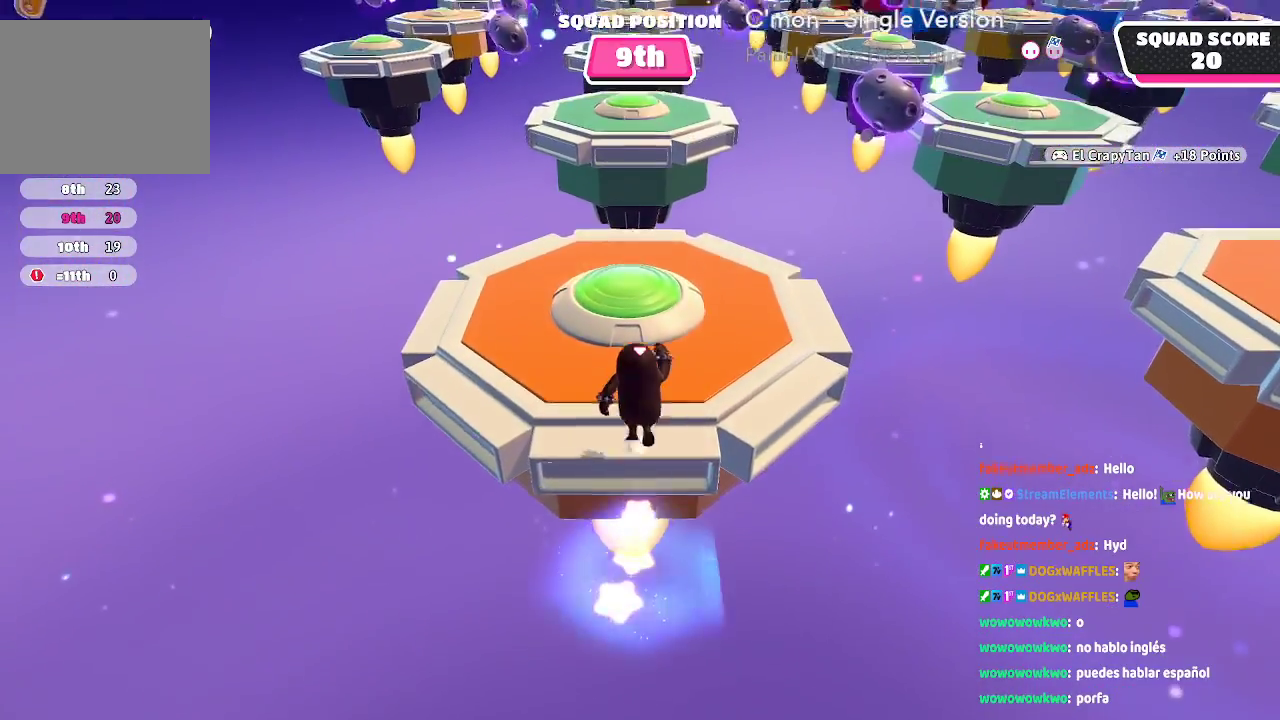
{"dt_ms": 500, "buttons": ["A"], "left_stick": "up", "right_stick": "center", "button_events": [[467, "A", "down"]]}
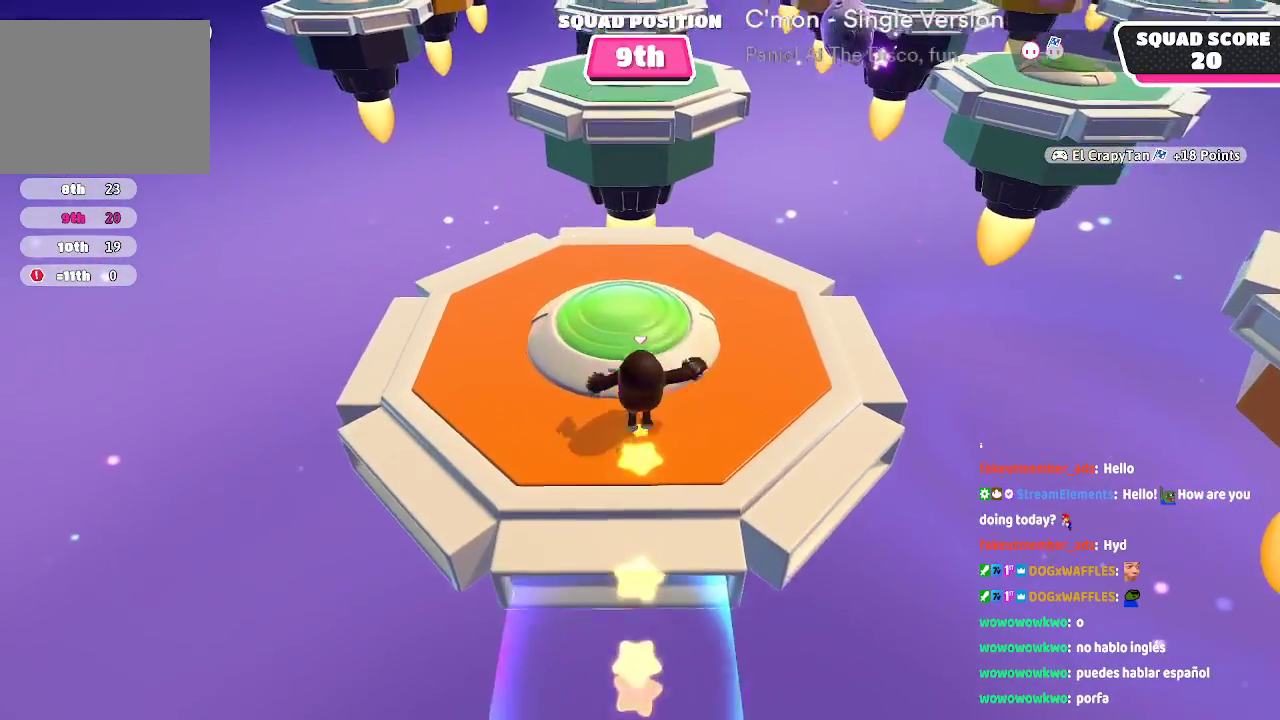
{"dt_ms": 500, "buttons": [], "left_stick": "up", "right_stick": "center", "button_events": [[100, "A", "up"]]}
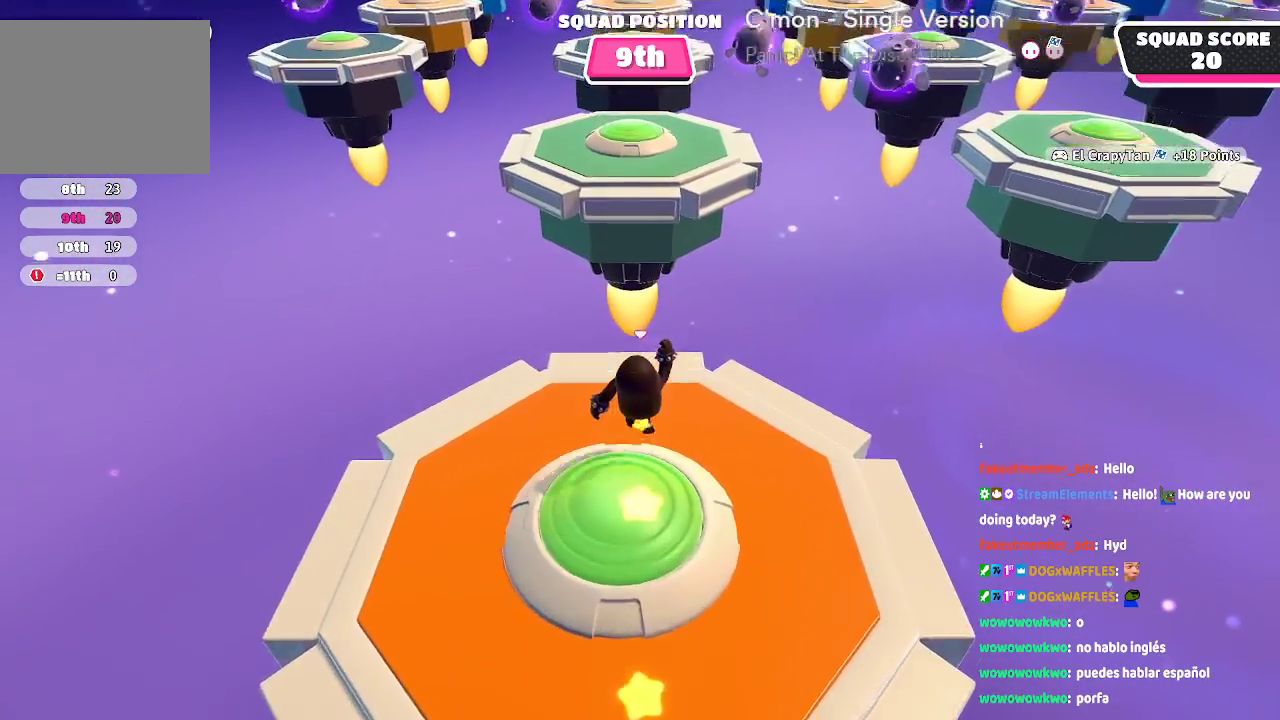
{"dt_ms": 500, "buttons": [], "left_stick": "up", "right_stick": "center", "button_events": []}
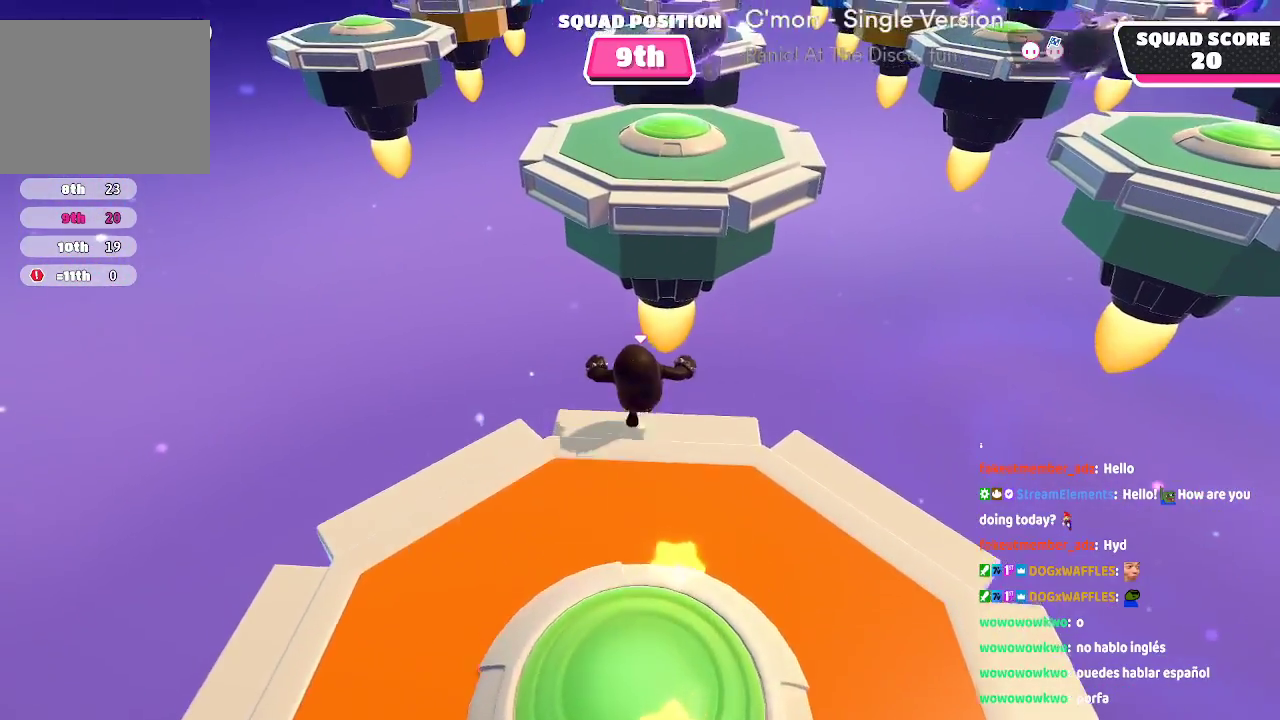
{"dt_ms": 500, "buttons": ["A", "X"], "left_stick": "up", "right_stick": "center", "button_events": [[133, "A", "down"], [500, "X", "down"]]}
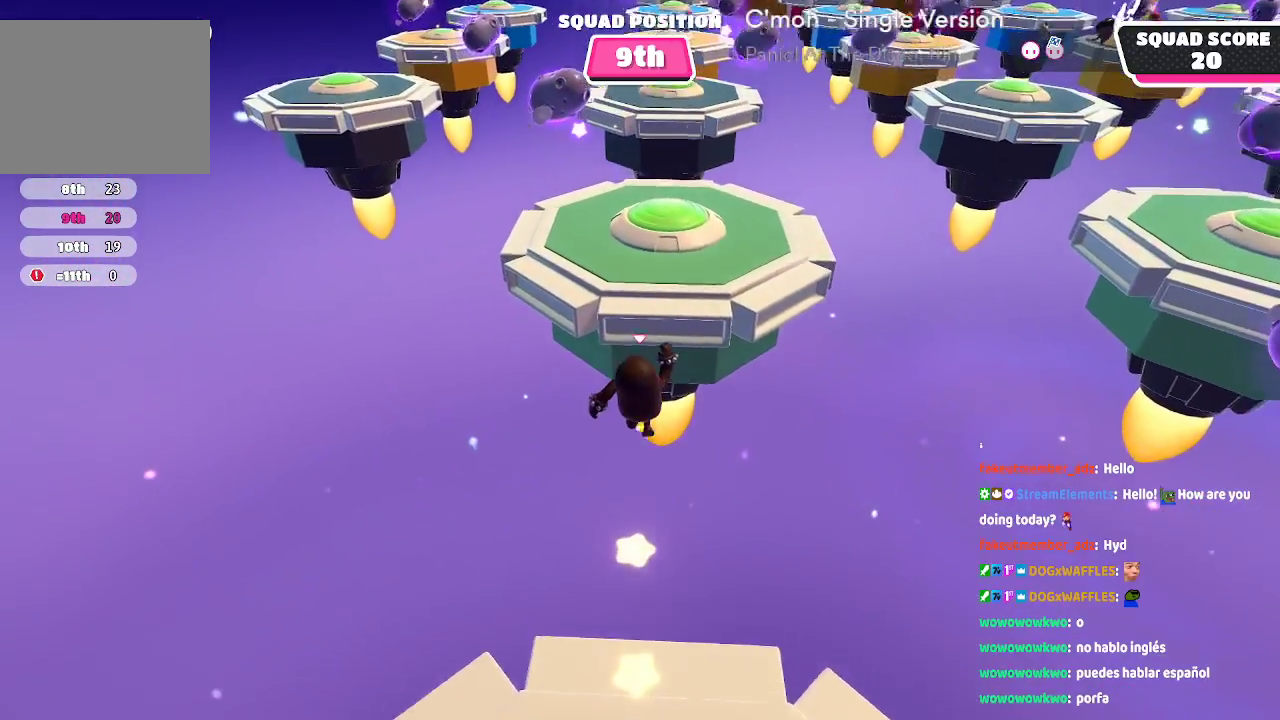
{"dt_ms": 500, "buttons": [], "left_stick": "up", "right_stick": "center", "button_events": [[300, "X", "up"], [333, "A", "up"]]}
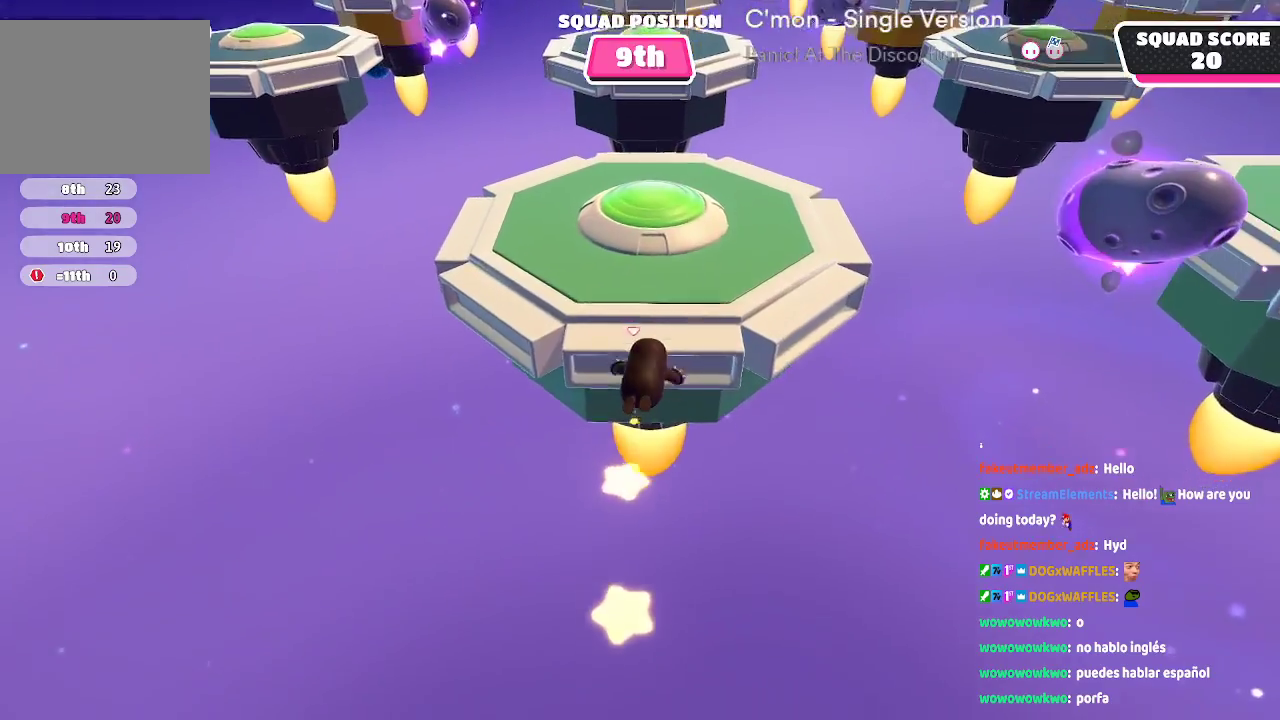
{"dt_ms": 500, "buttons": [], "left_stick": "up", "right_stick": "center", "button_events": [[83, "A", "down"], [167, "A", "up"], [233, "A", "down"], [317, "A", "up"]]}
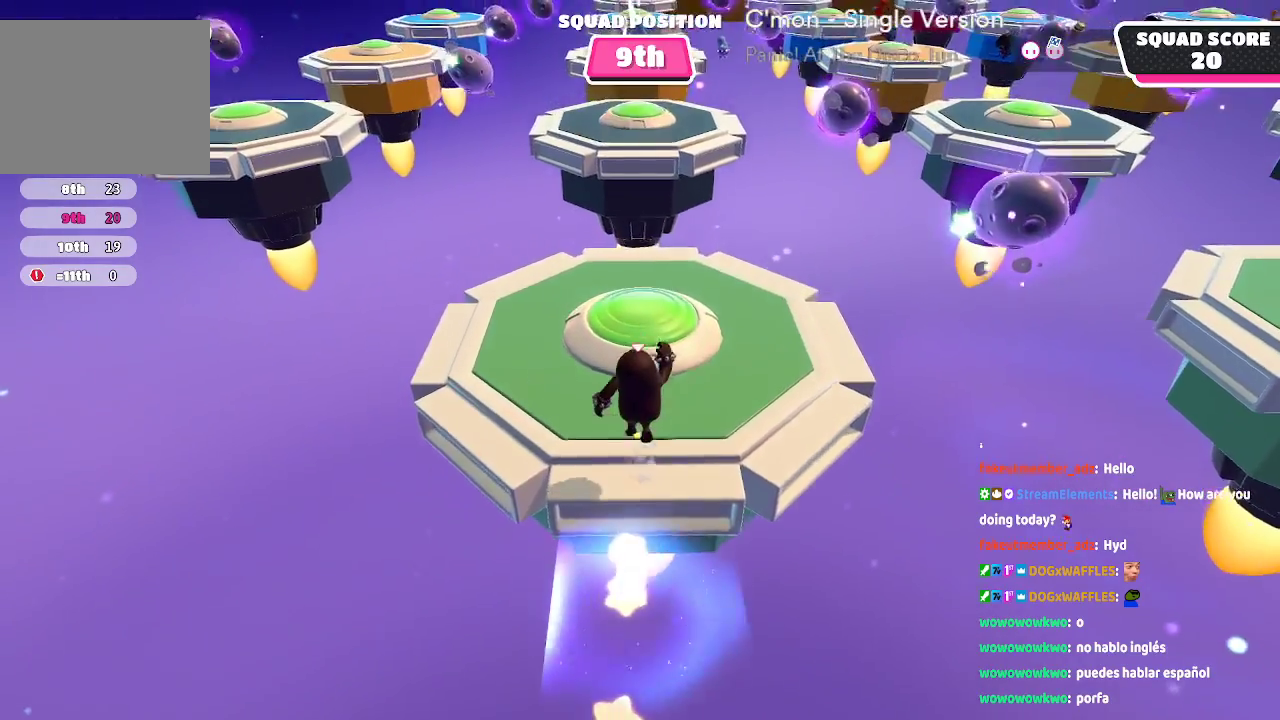
{"dt_ms": 500, "buttons": ["A"], "left_stick": "up", "right_stick": "center"}